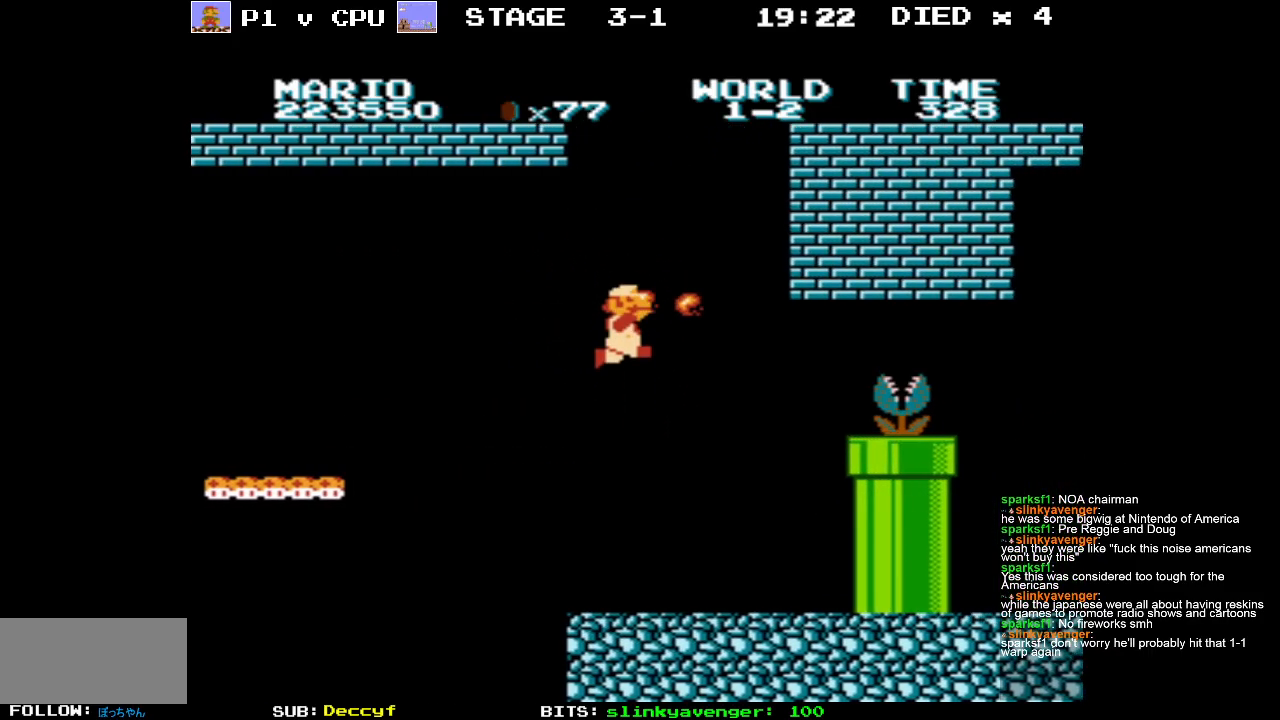
Gameplay with a controller (Nintendo layout); each line is a JSON object with the inputs held at the frame after it. "events" lists button and stick changes between this image and that frame as [ms after this image, input, new state], when the widget could be followed in between. Not read: L3 R3.
{"buttons": ["B", "DPAD_RIGHT"], "events": [[50, "B", "up"], [100, "B", "down"], [200, "DPAD_LEFT", "up"], [283, "DPAD_RIGHT", "down"]]}
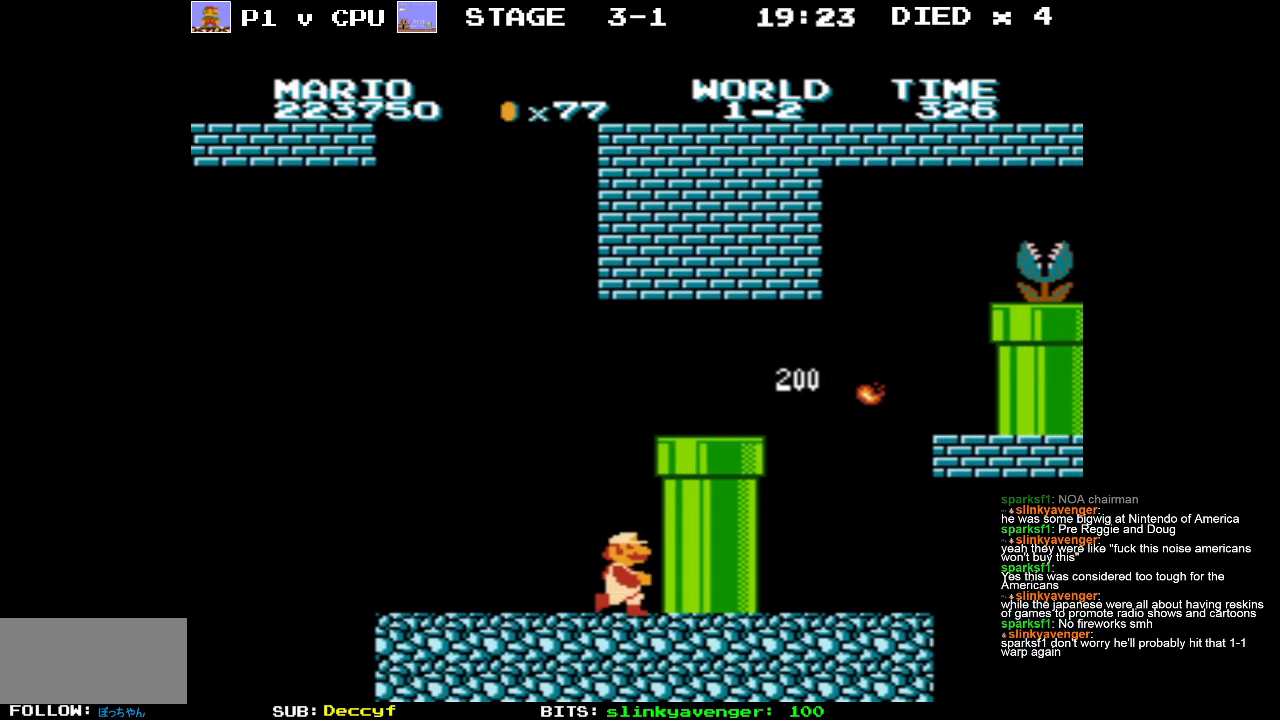
{"buttons": ["B", "DPAD_RIGHT"], "events": [[67, "A", "down"], [400, "A", "up"]]}
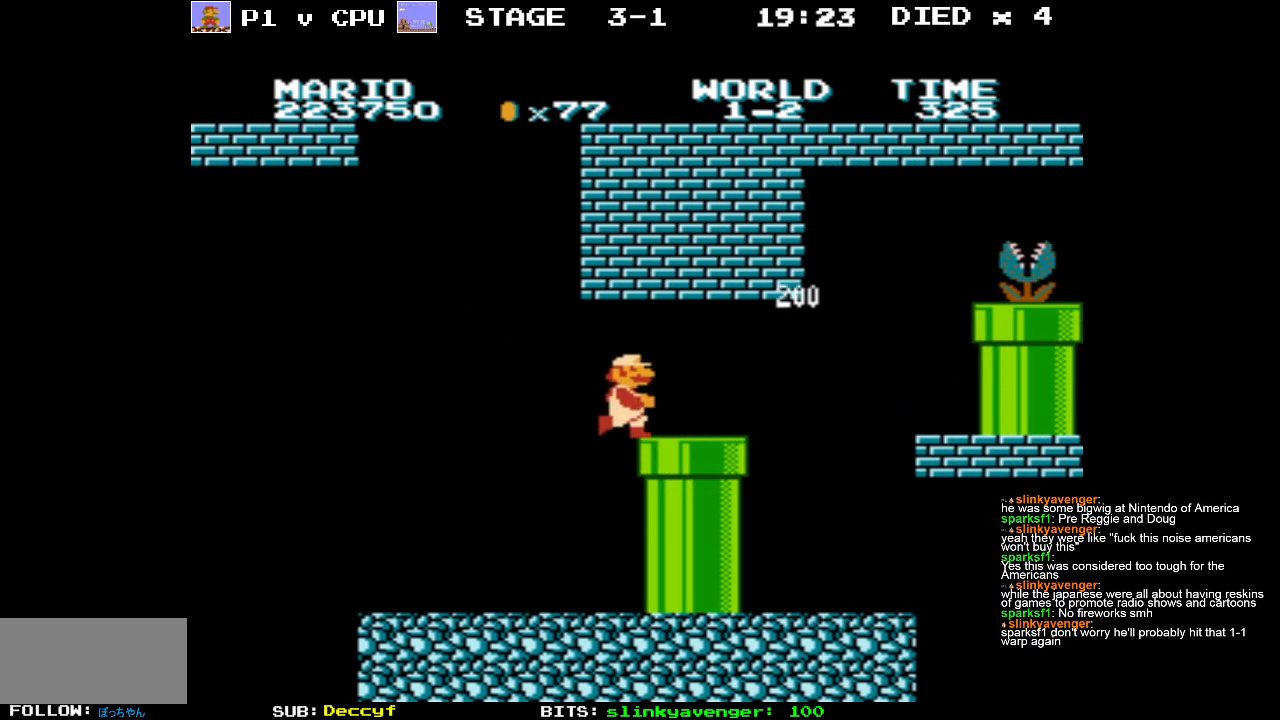
{"buttons": ["B"], "events": [[250, "DPAD_RIGHT", "up"], [283, "DPAD_DOWN", "down"], [333, "DPAD_LEFT", "down"], [433, "DPAD_LEFT", "up"], [467, "DPAD_DOWN", "up"]]}
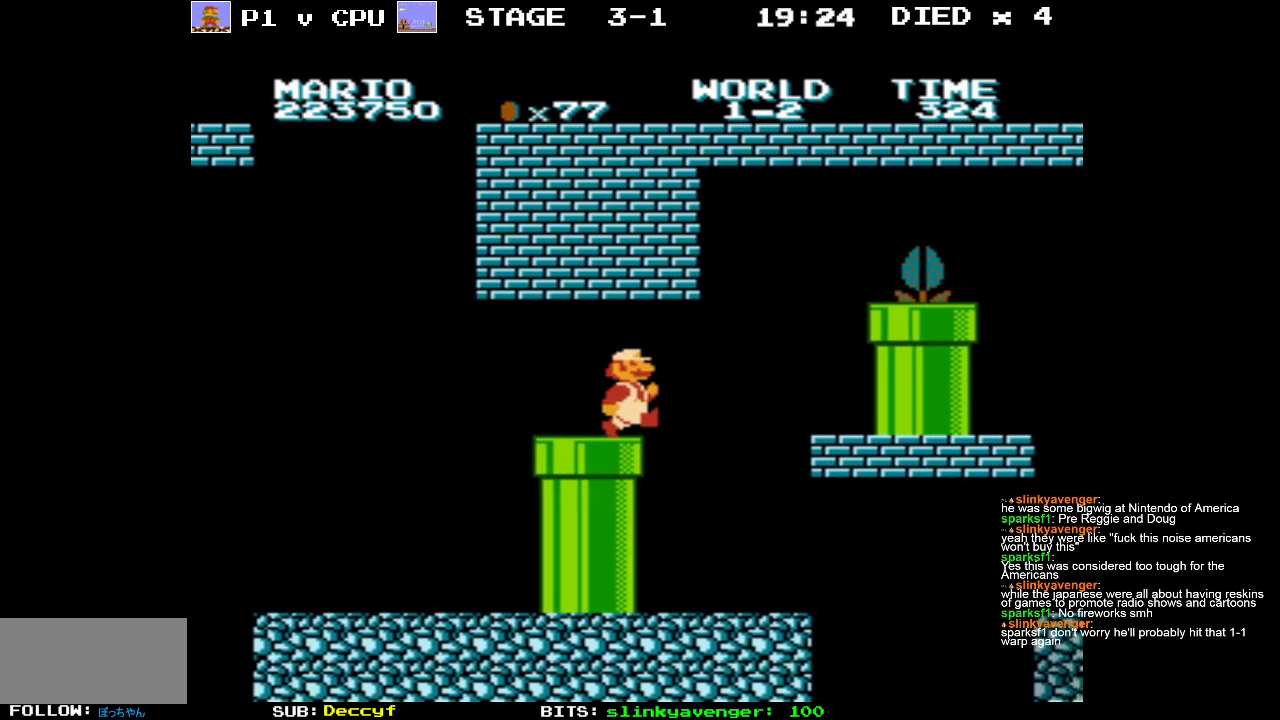
{"buttons": ["B", "DPAD_RIGHT"], "events": [[283, "DPAD_RIGHT", "down"]]}
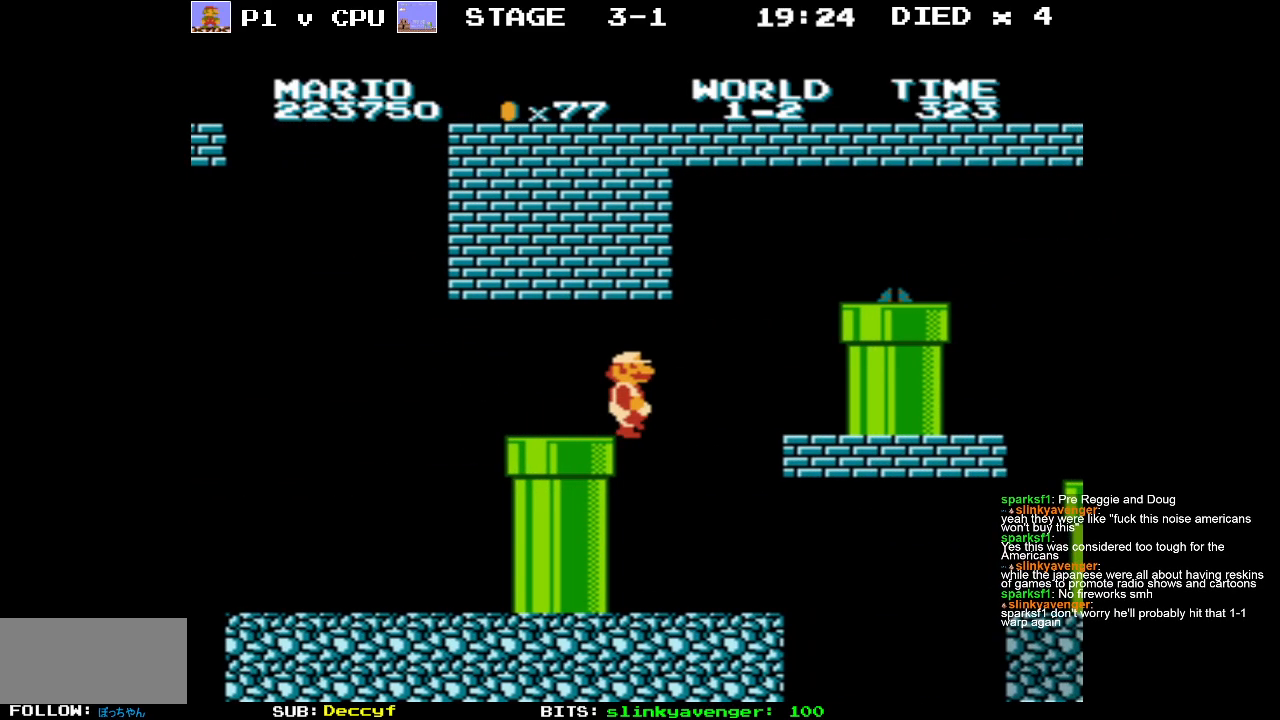
{"buttons": ["B", "DPAD_LEFT"], "events": [[50, "DPAD_RIGHT", "up"], [333, "DPAD_LEFT", "down"]]}
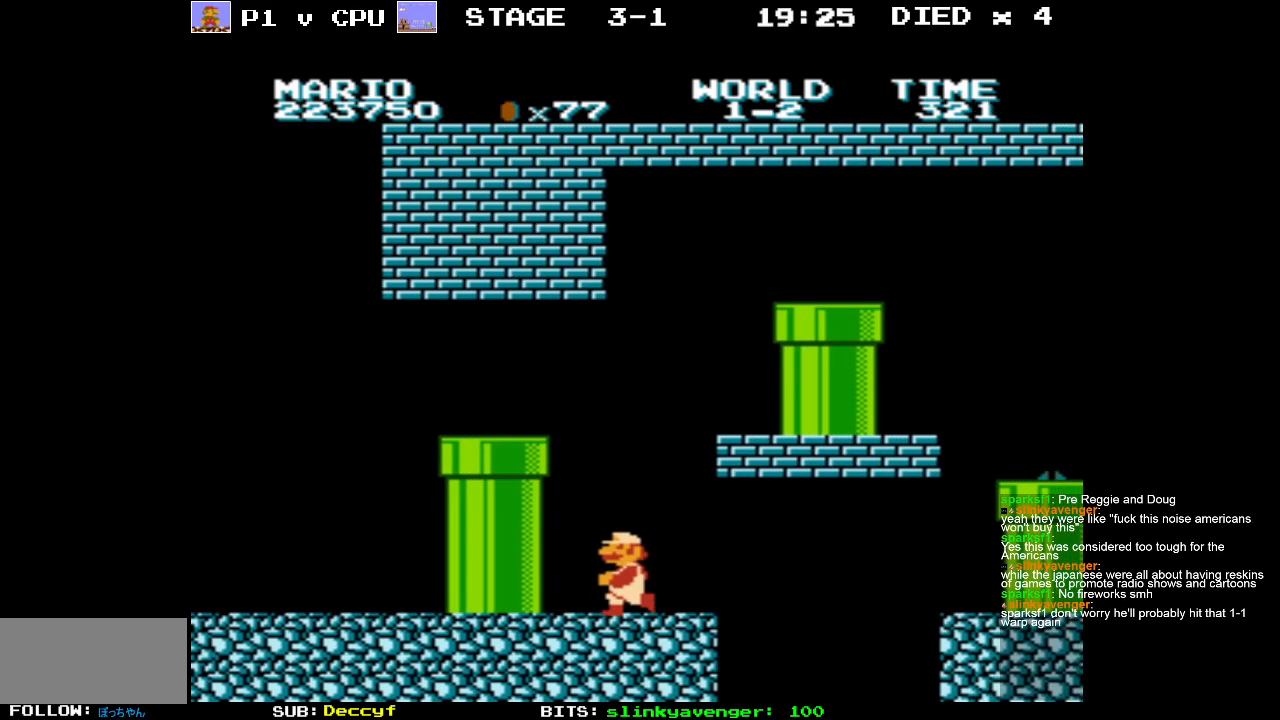
{"buttons": ["B", "DPAD_RIGHT"], "events": [[250, "DPAD_UP", "down"], [267, "DPAD_LEFT", "up"], [283, "DPAD_RIGHT", "down"], [283, "DPAD_UP", "up"]]}
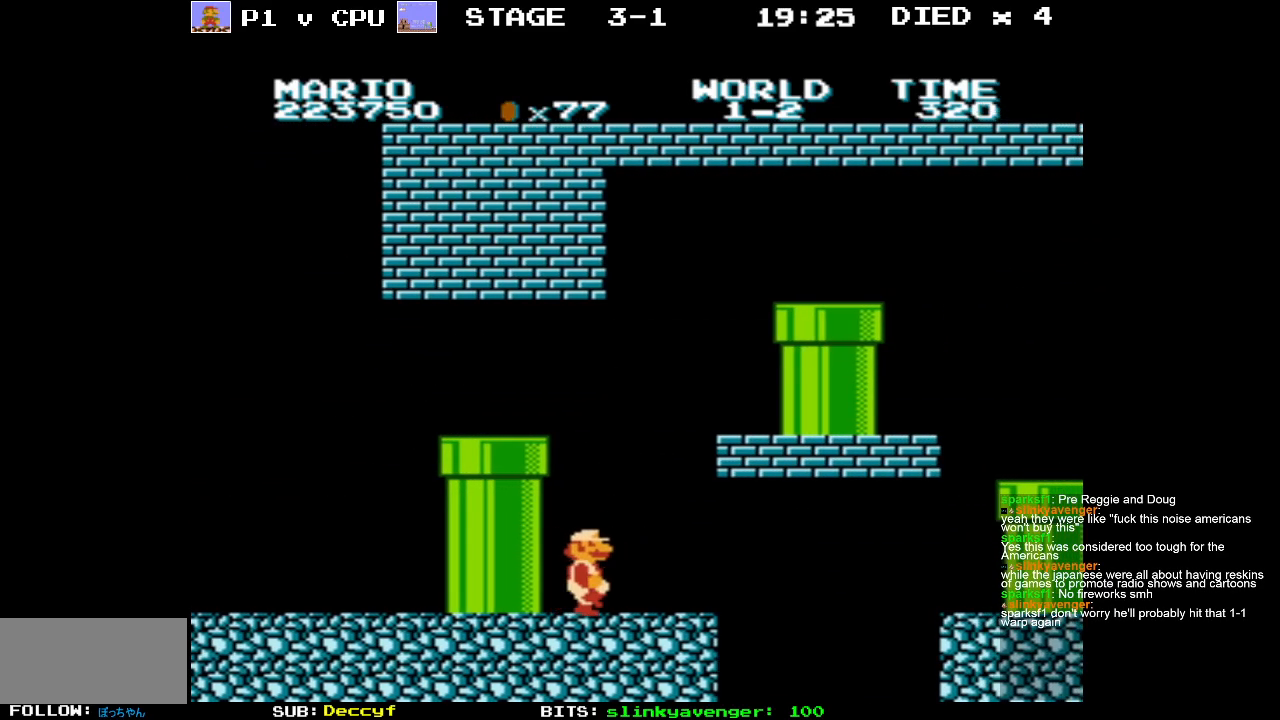
{"buttons": ["A", "B", "DPAD_RIGHT"], "events": [[167, "A", "down"]]}
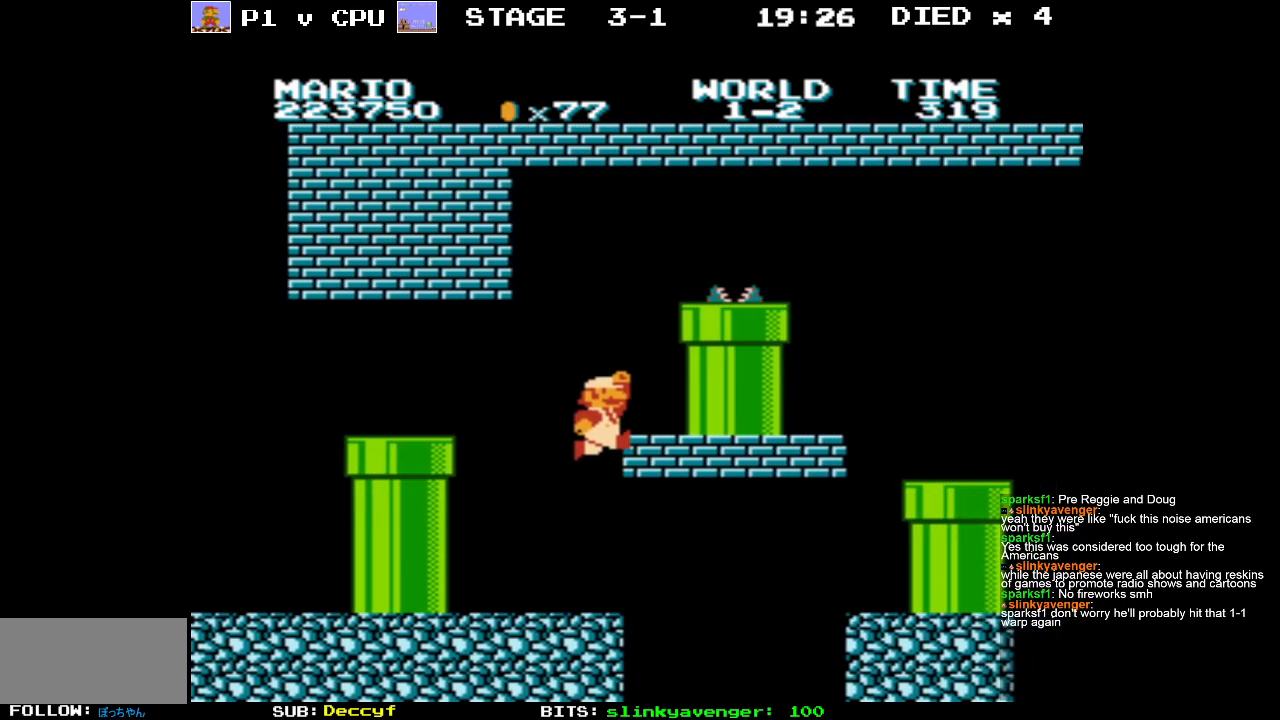
{"buttons": ["A"], "events": [[250, "A", "up"], [250, "B", "up"], [450, "A", "down"], [467, "DPAD_RIGHT", "up"]]}
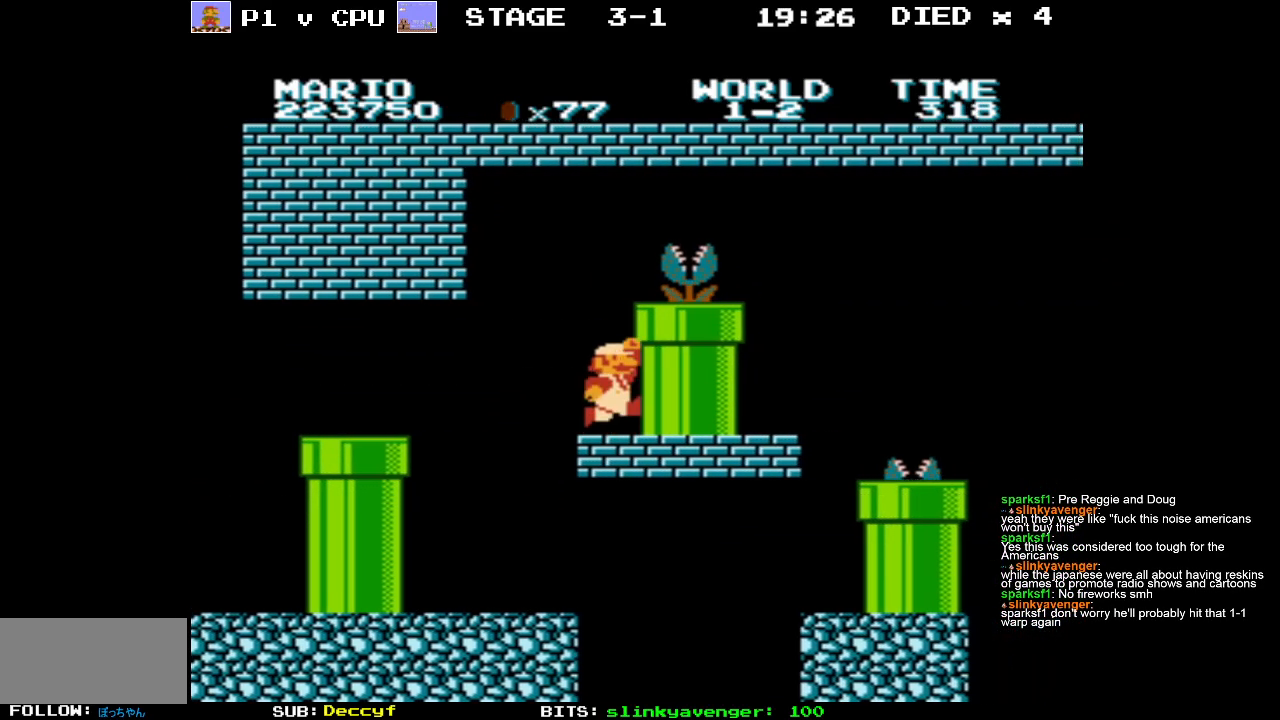
{"buttons": [], "events": [[200, "A", "up"], [233, "B", "down"], [300, "B", "up"]]}
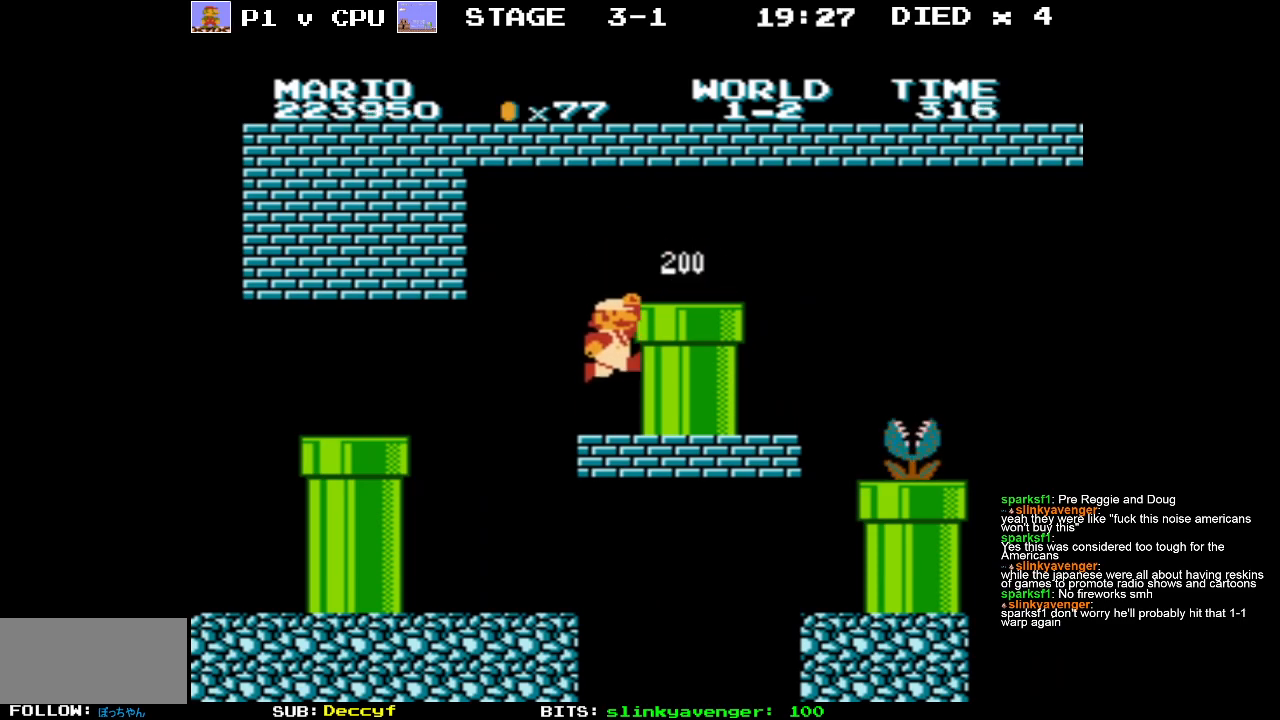
{"buttons": ["DPAD_RIGHT"], "events": [[200, "A", "down"], [200, "DPAD_RIGHT", "down"], [467, "A", "up"]]}
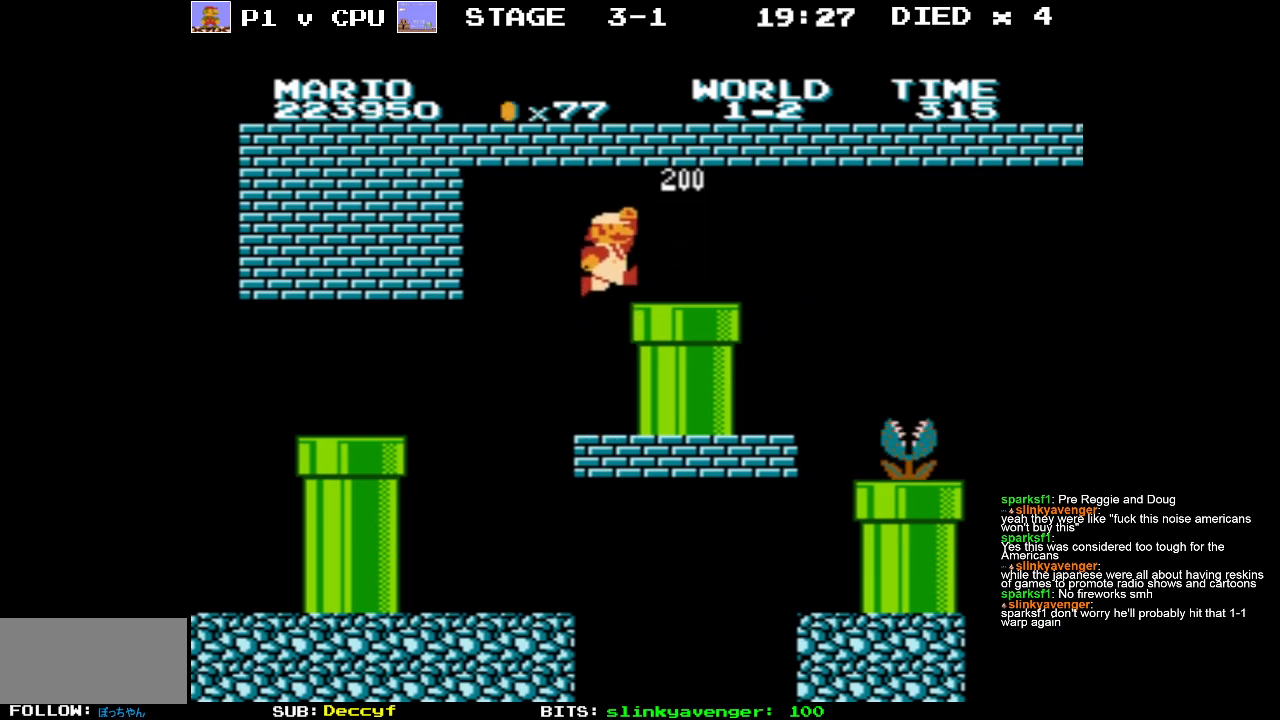
{"buttons": ["DPAD_DOWN"], "events": [[383, "DPAD_RIGHT", "up"], [433, "DPAD_DOWN", "down"]]}
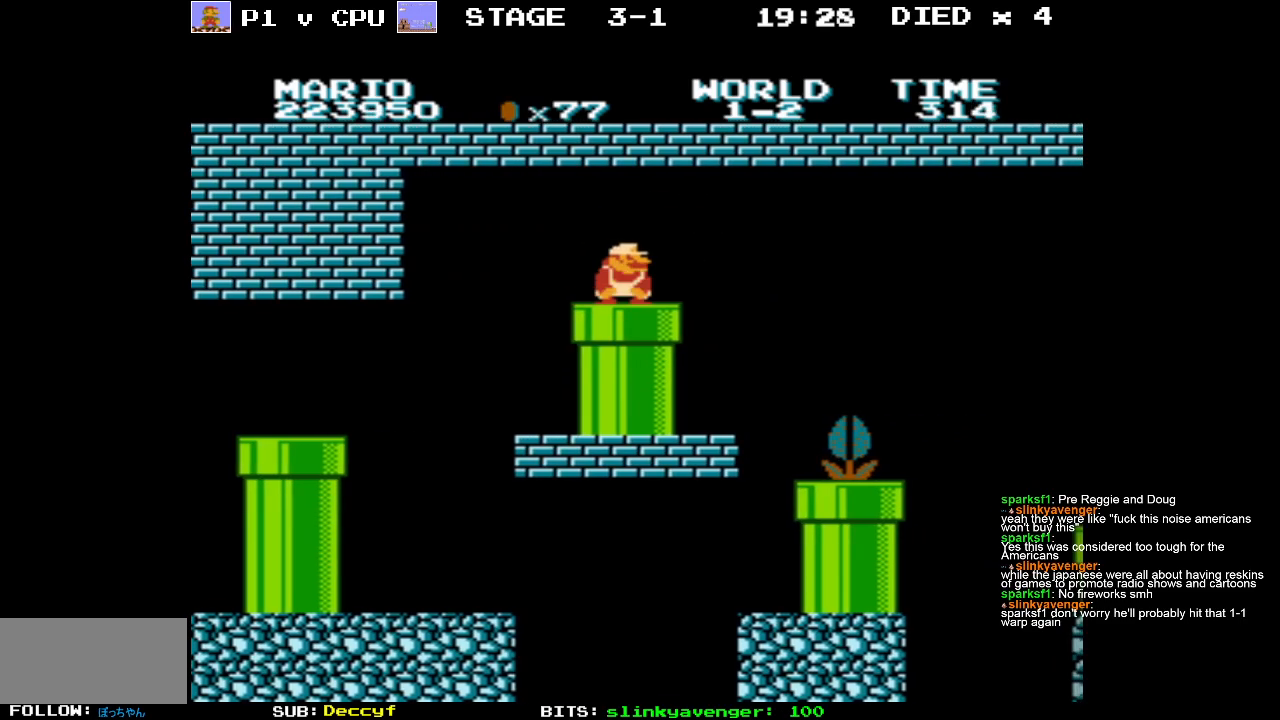
{"buttons": ["DPAD_RIGHT"], "events": [[217, "DPAD_DOWN", "up"], [450, "DPAD_RIGHT", "down"]]}
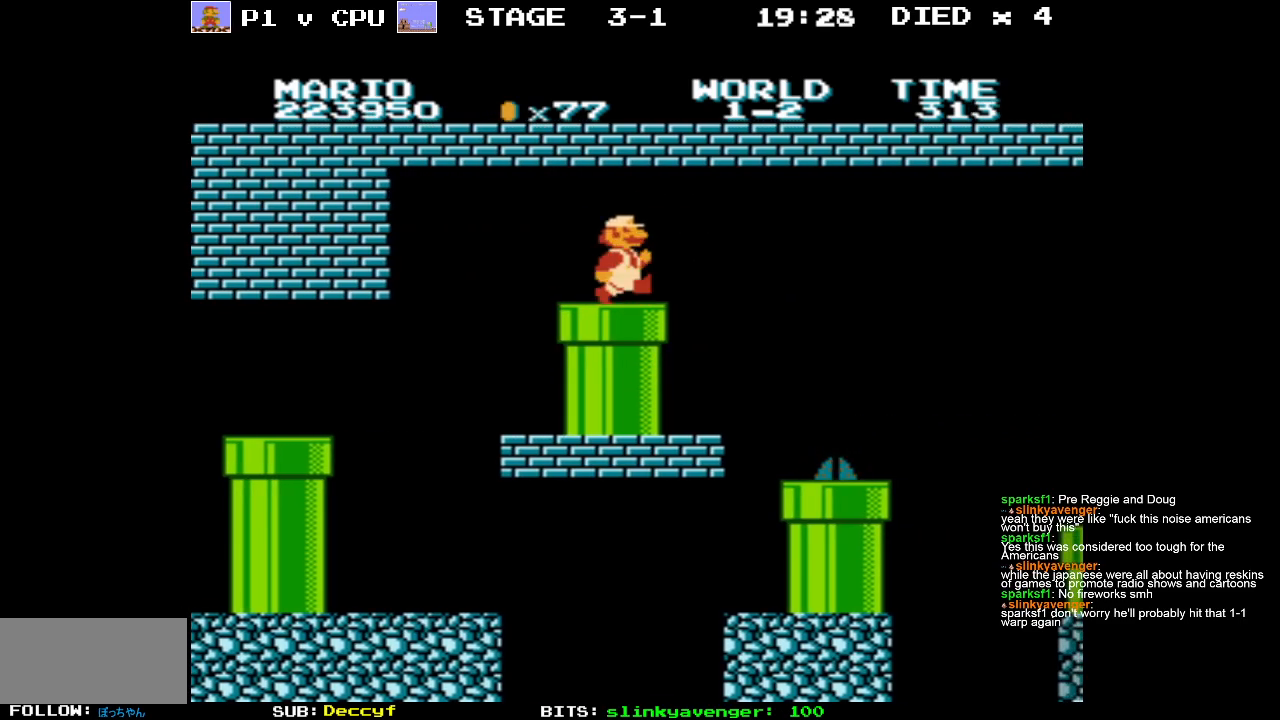
{"buttons": ["DPAD_LEFT"], "events": [[150, "DPAD_RIGHT", "up"], [450, "DPAD_LEFT", "down"]]}
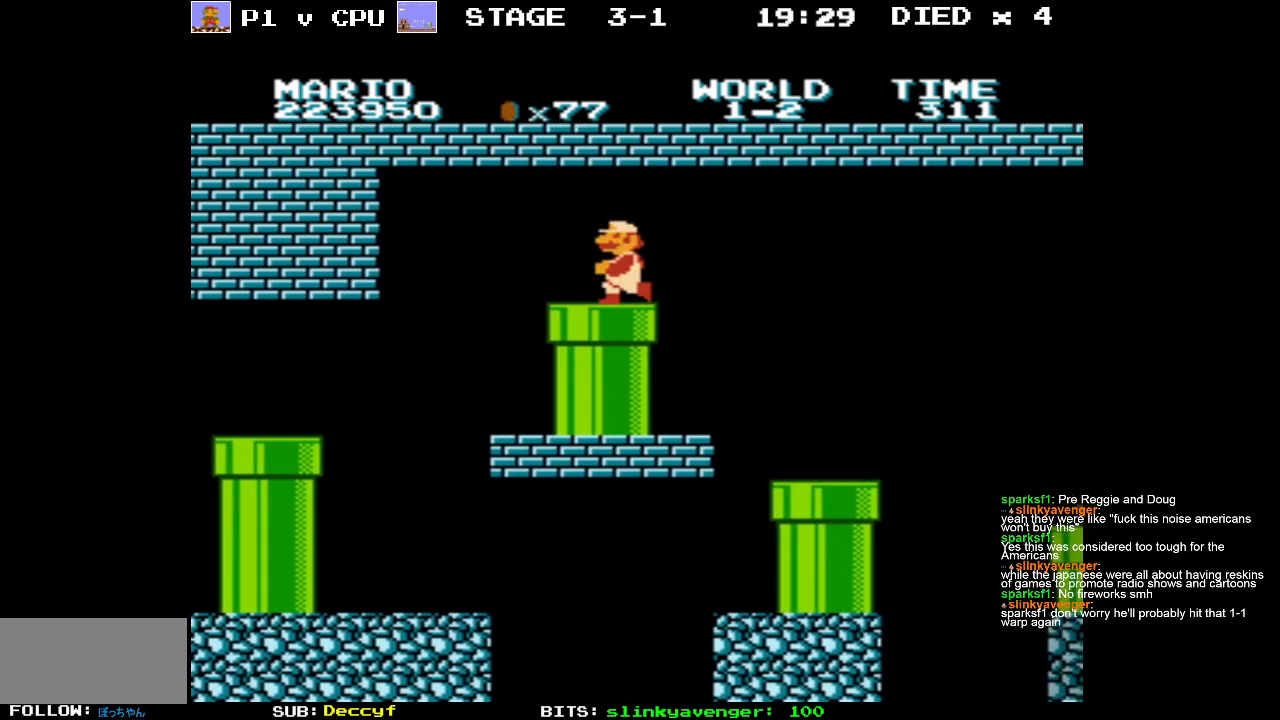
{"buttons": [], "events": [[217, "DPAD_LEFT", "up"], [333, "DPAD_RIGHT", "down"], [450, "DPAD_RIGHT", "up"]]}
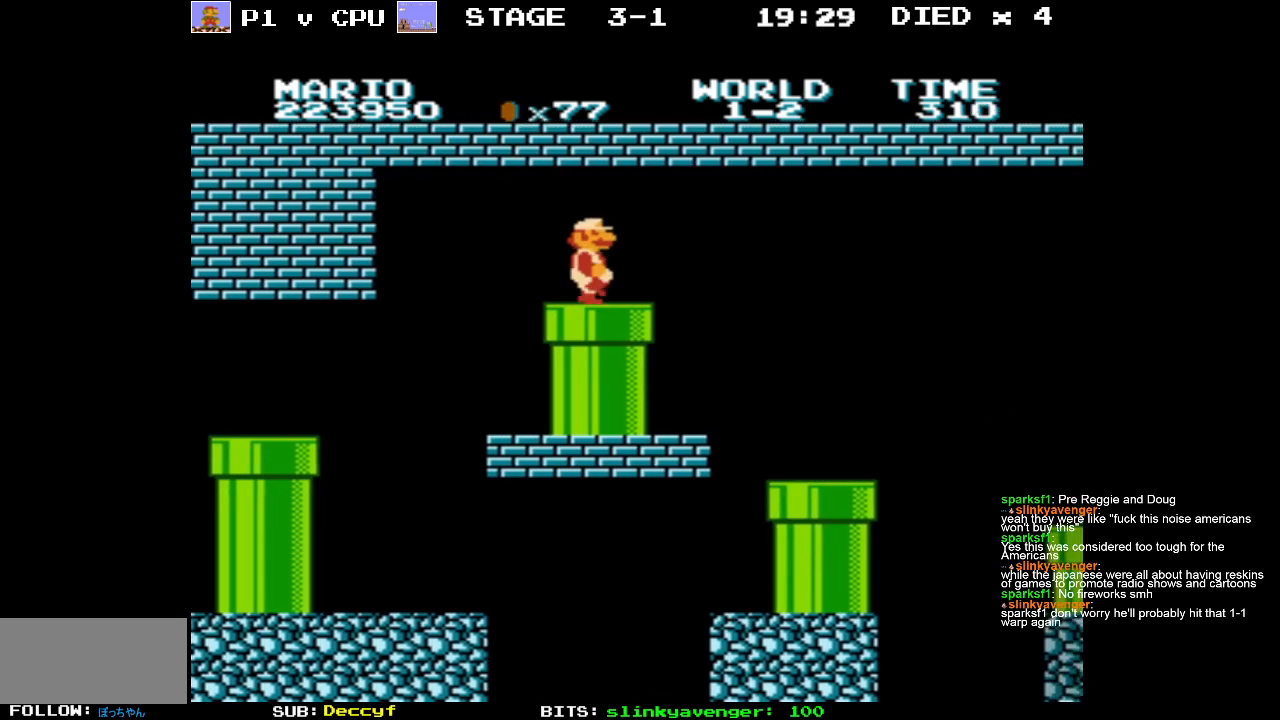
{"buttons": [], "events": [[167, "B", "down"], [267, "B", "up"]]}
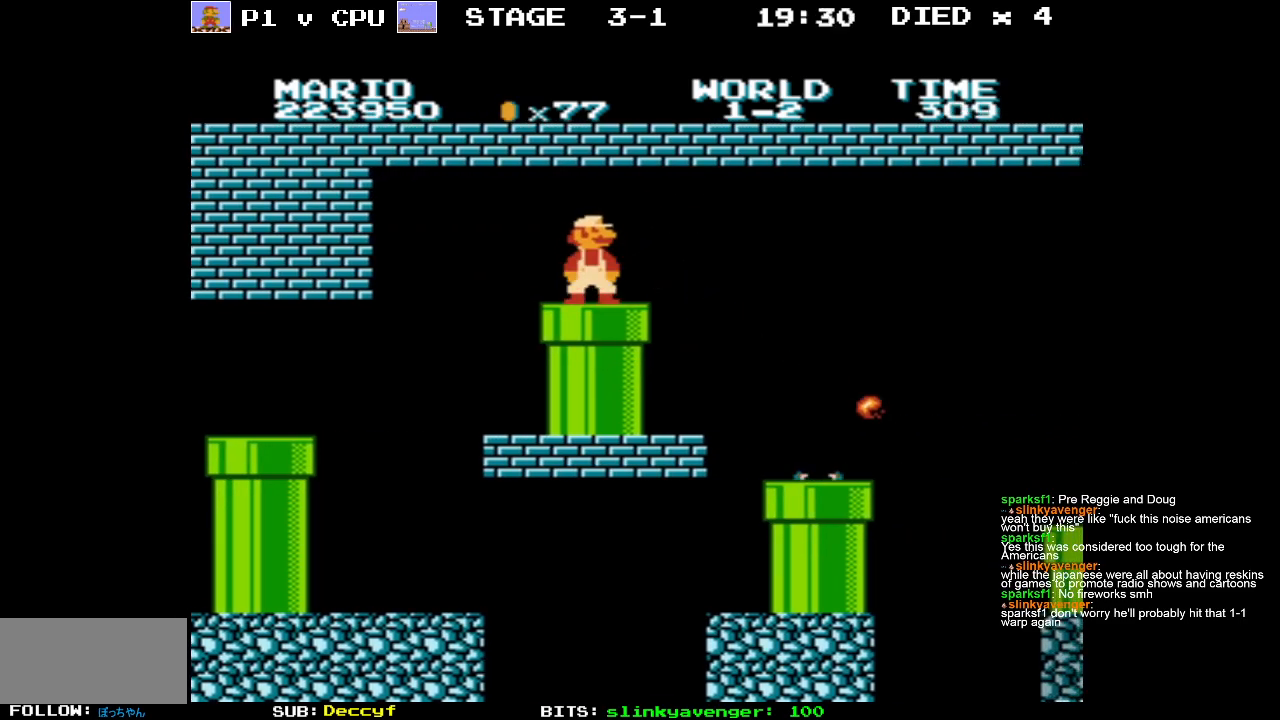
{"buttons": ["B", "DPAD_RIGHT"], "events": [[133, "DPAD_LEFT", "down"], [350, "DPAD_LEFT", "up"], [400, "DPAD_RIGHT", "down"], [500, "B", "down"]]}
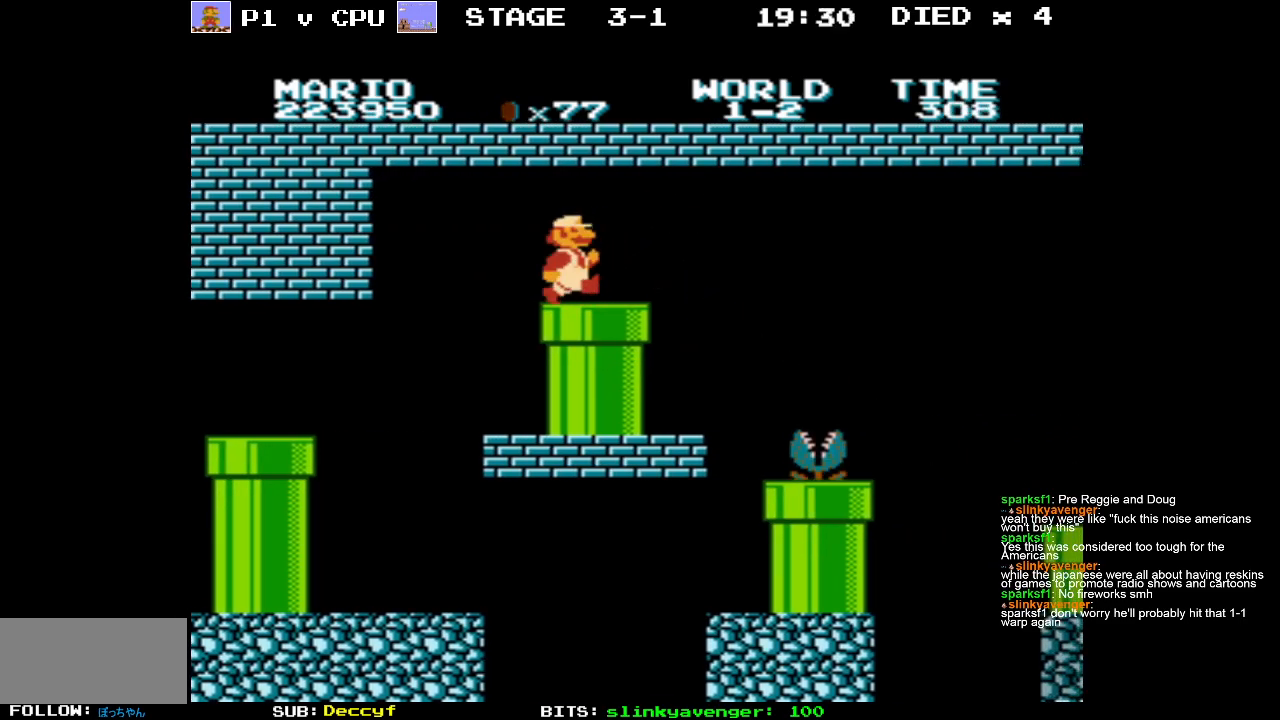
{"buttons": [], "events": [[17, "DPAD_RIGHT", "up"], [100, "B", "up"]]}
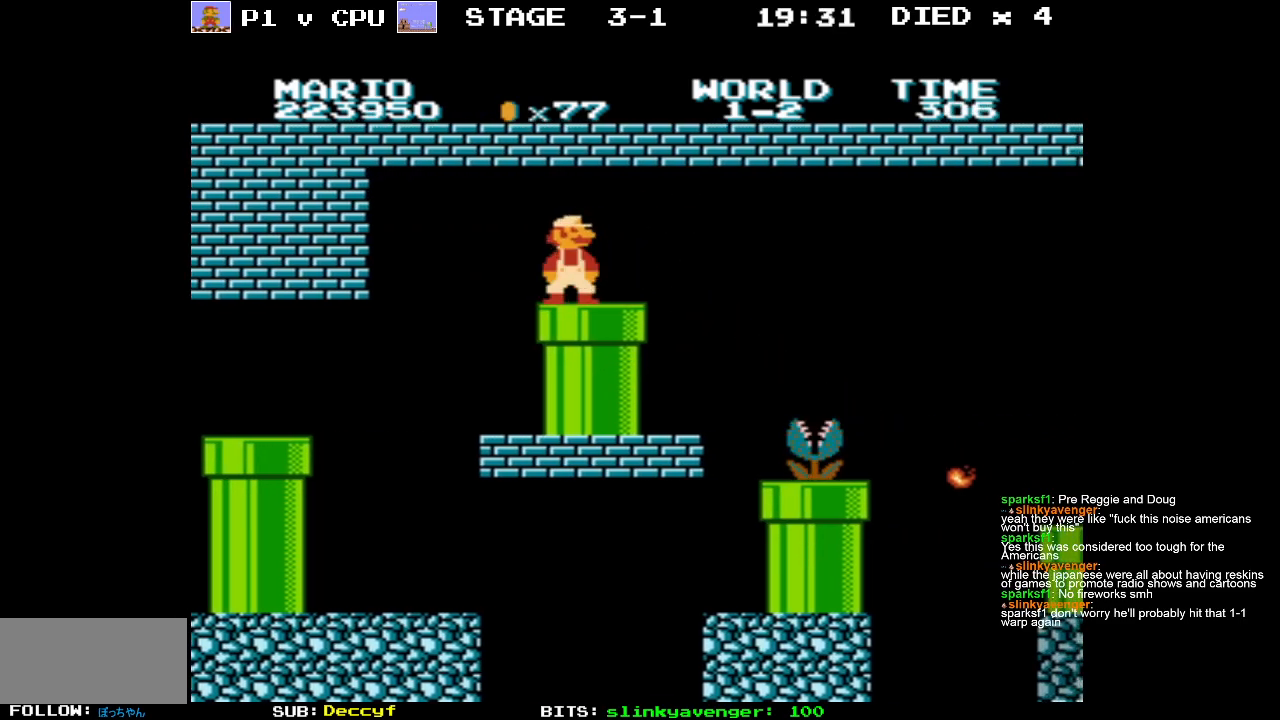
{"buttons": [], "events": [[33, "DPAD_RIGHT", "down"], [433, "DPAD_RIGHT", "up"]]}
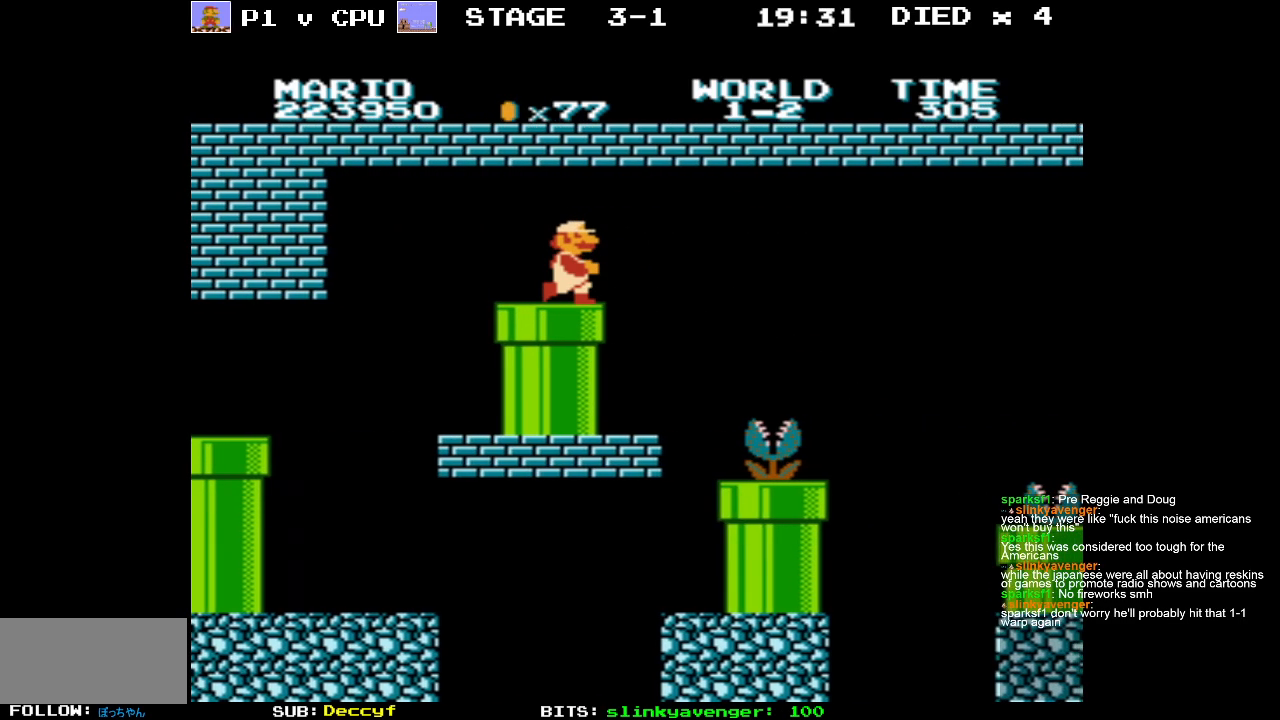
{"buttons": ["DPAD_RIGHT"], "events": [[183, "DPAD_RIGHT", "down"], [283, "DPAD_RIGHT", "up"], [450, "DPAD_RIGHT", "down"]]}
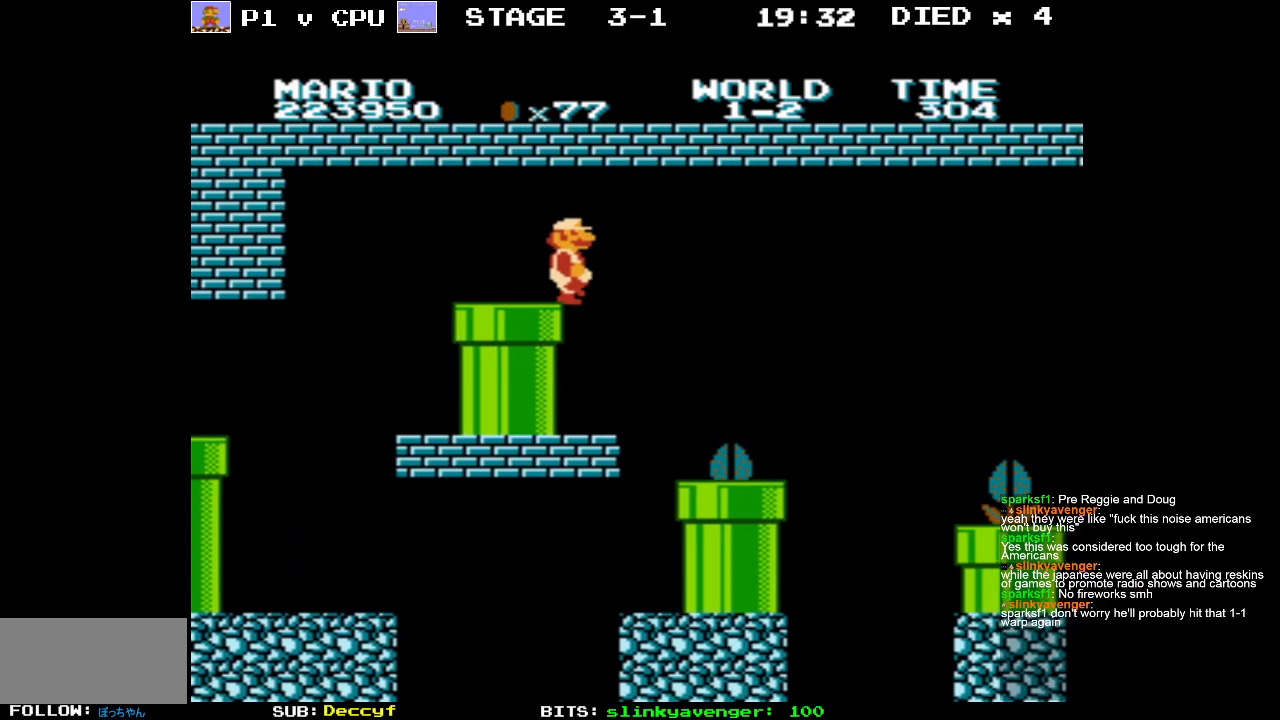
{"buttons": [], "events": [[100, "DPAD_RIGHT", "up"]]}
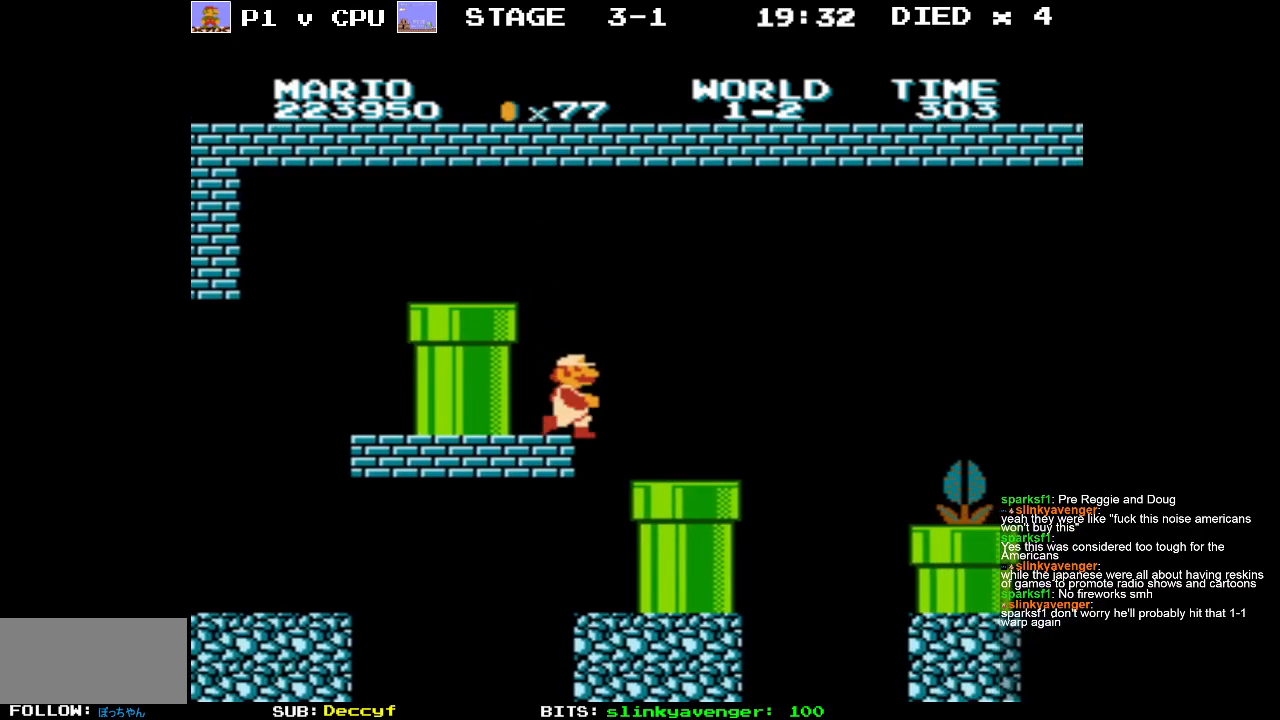
{"buttons": [], "events": [[50, "A", "down"], [67, "DPAD_RIGHT", "down"], [133, "A", "up"], [333, "DPAD_RIGHT", "up"]]}
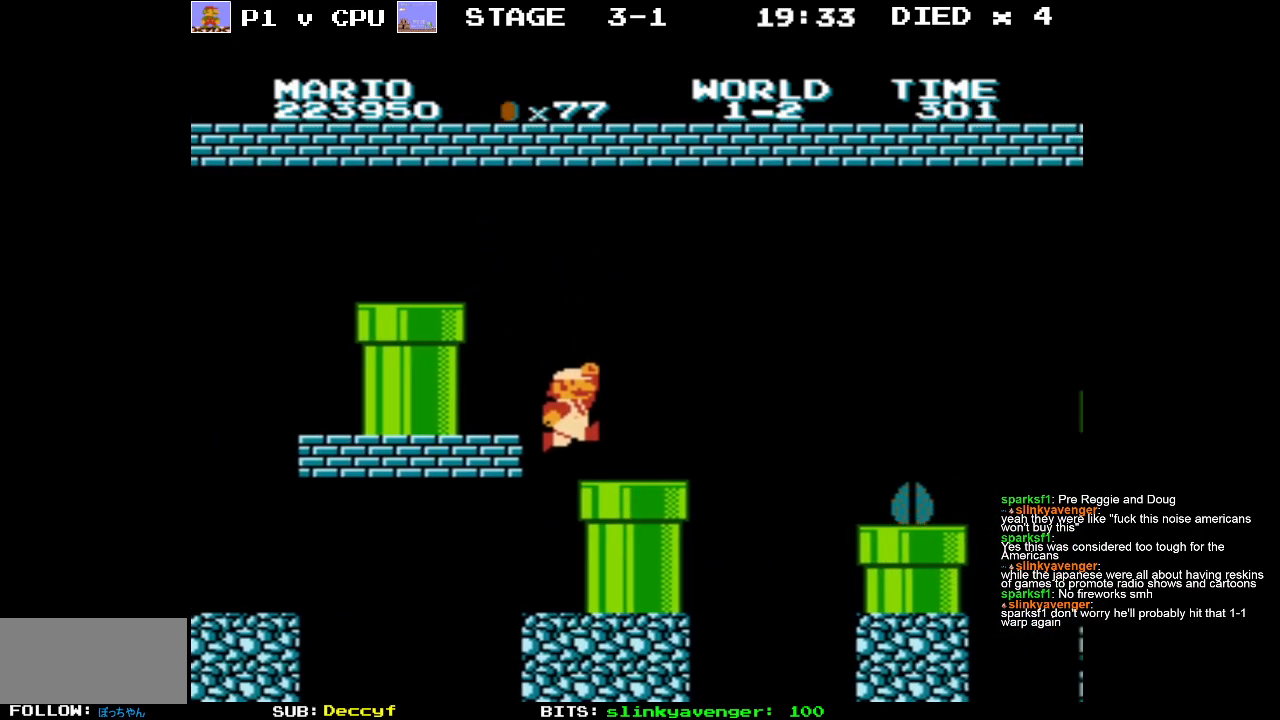
{"buttons": [], "events": [[50, "DPAD_RIGHT", "down"], [217, "DPAD_RIGHT", "up"], [283, "DPAD_DOWN", "down"], [333, "DPAD_LEFT", "down"], [433, "DPAD_LEFT", "up"], [467, "DPAD_DOWN", "up"]]}
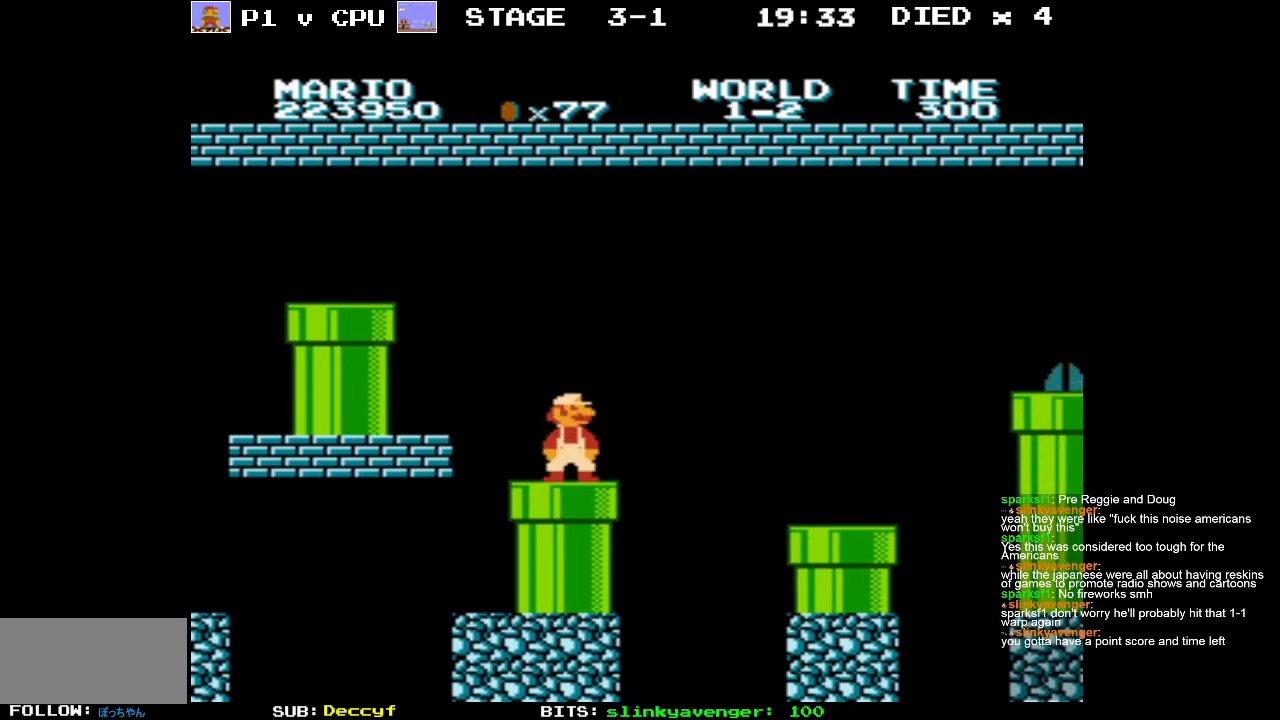
{"buttons": [], "events": [[67, "DPAD_LEFT", "down"], [200, "DPAD_LEFT", "up"], [350, "DPAD_RIGHT", "down"], [450, "DPAD_RIGHT", "up"]]}
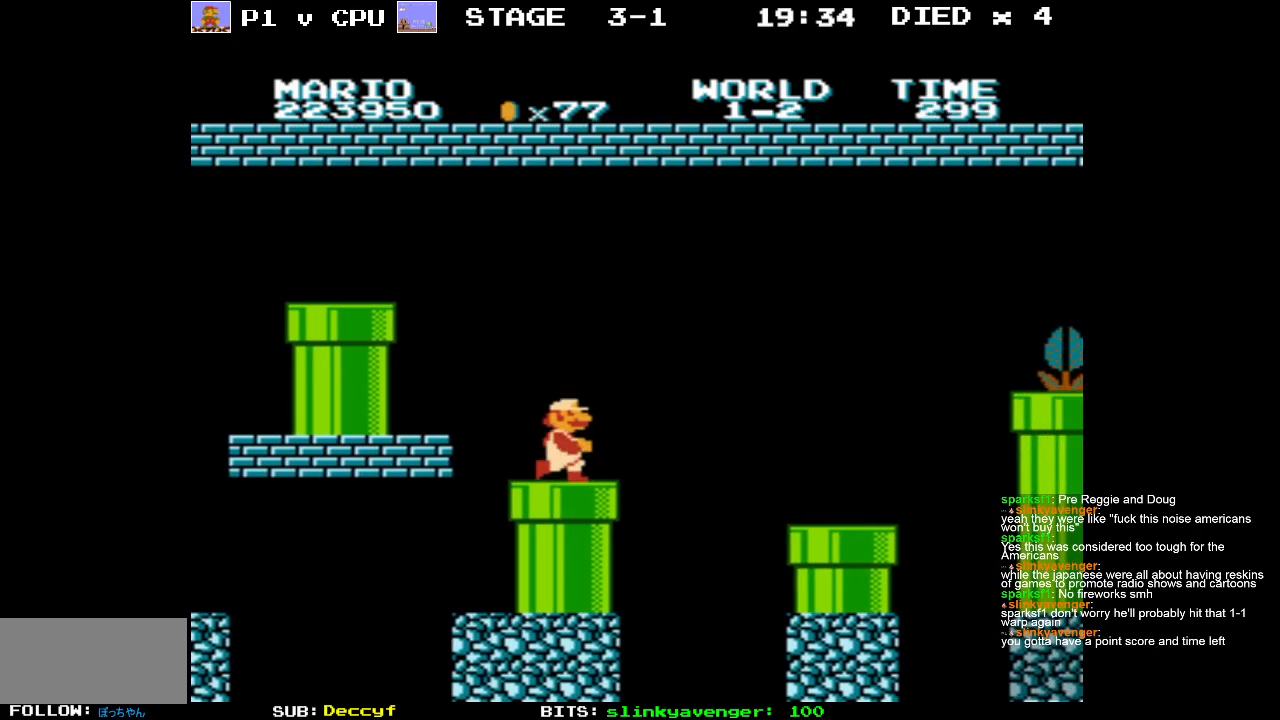
{"buttons": [], "events": []}
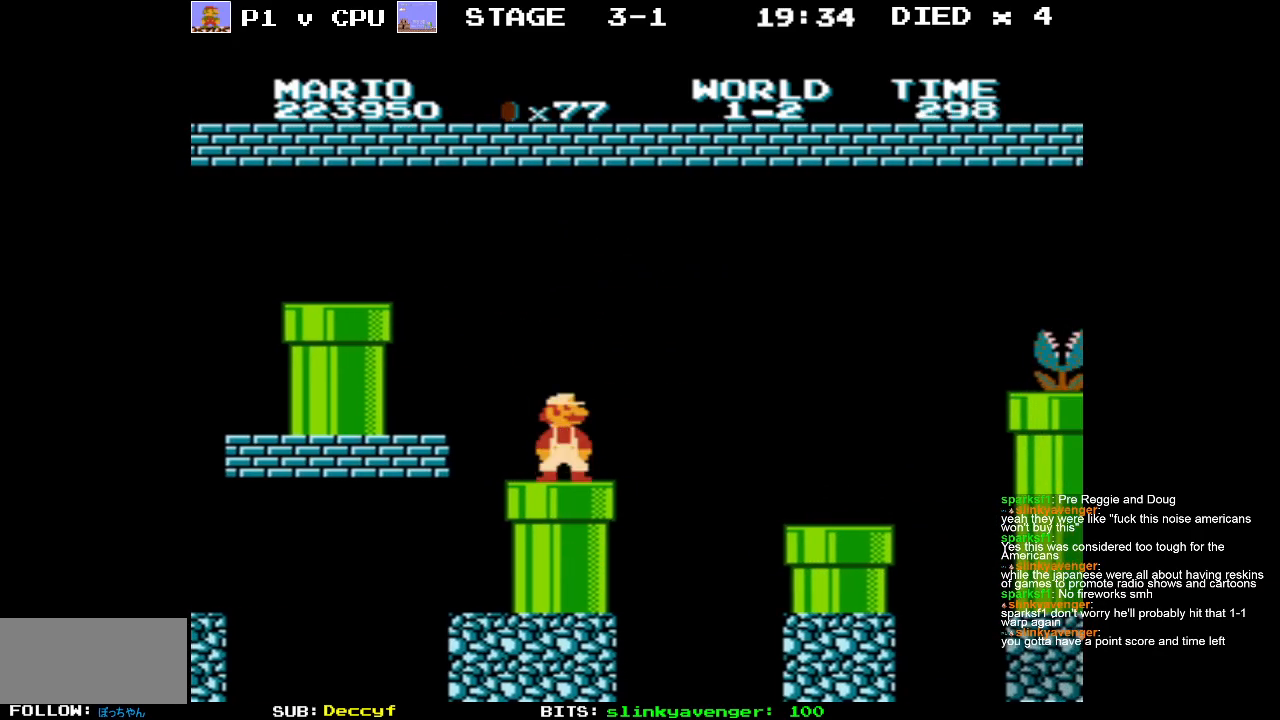
{"buttons": [], "events": [[350, "A", "down"], [417, "B", "down"], [450, "A", "up"], [467, "B", "up"]]}
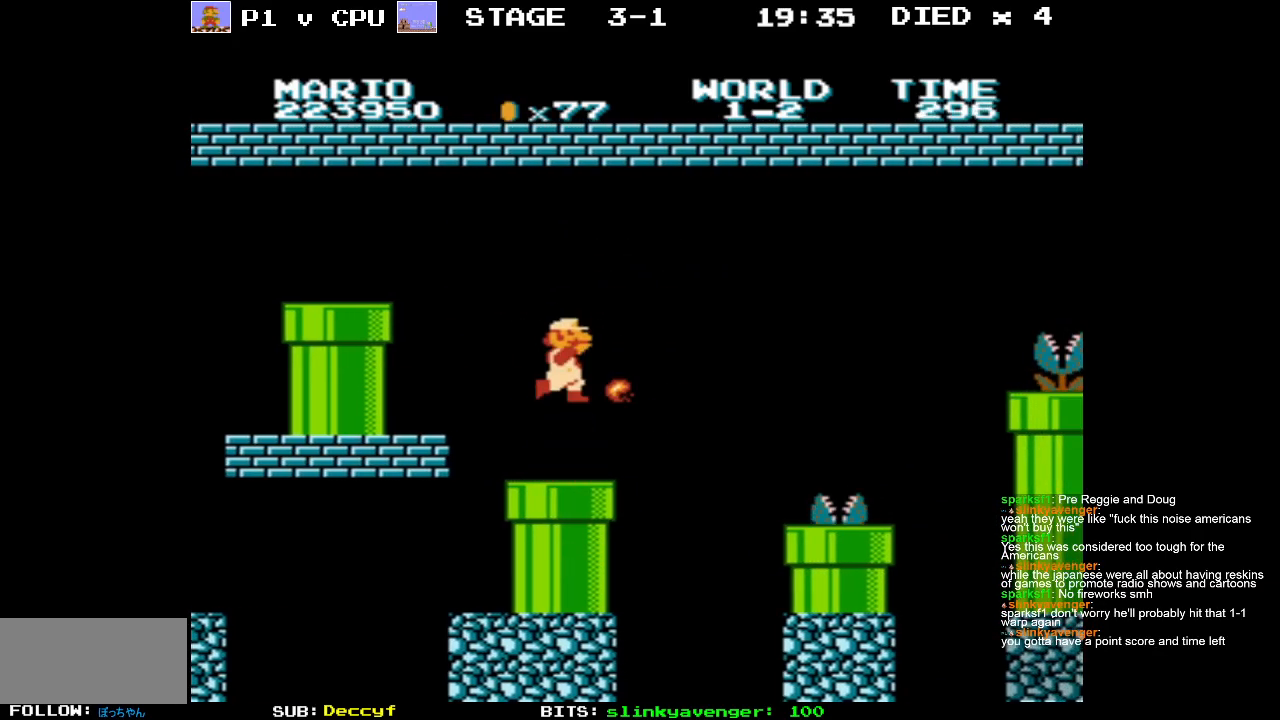
{"buttons": [], "events": []}
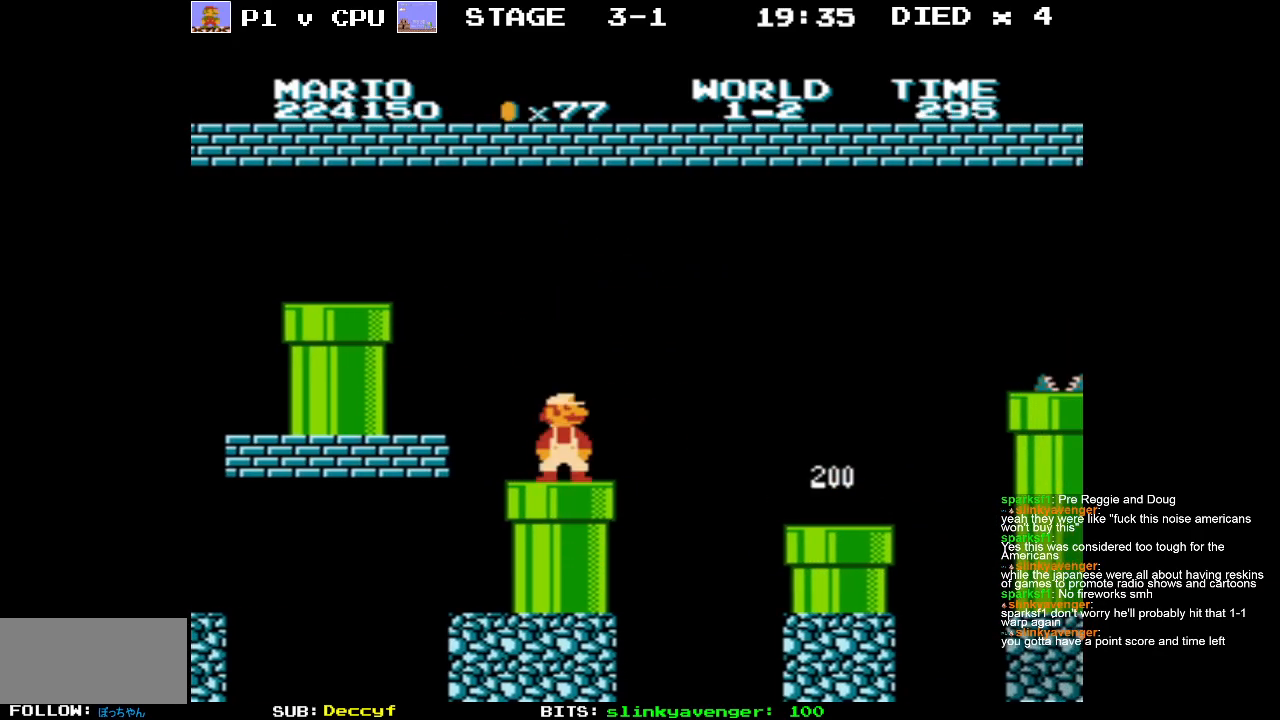
{"buttons": ["DPAD_RIGHT"], "events": [[133, "DPAD_RIGHT", "down"]]}
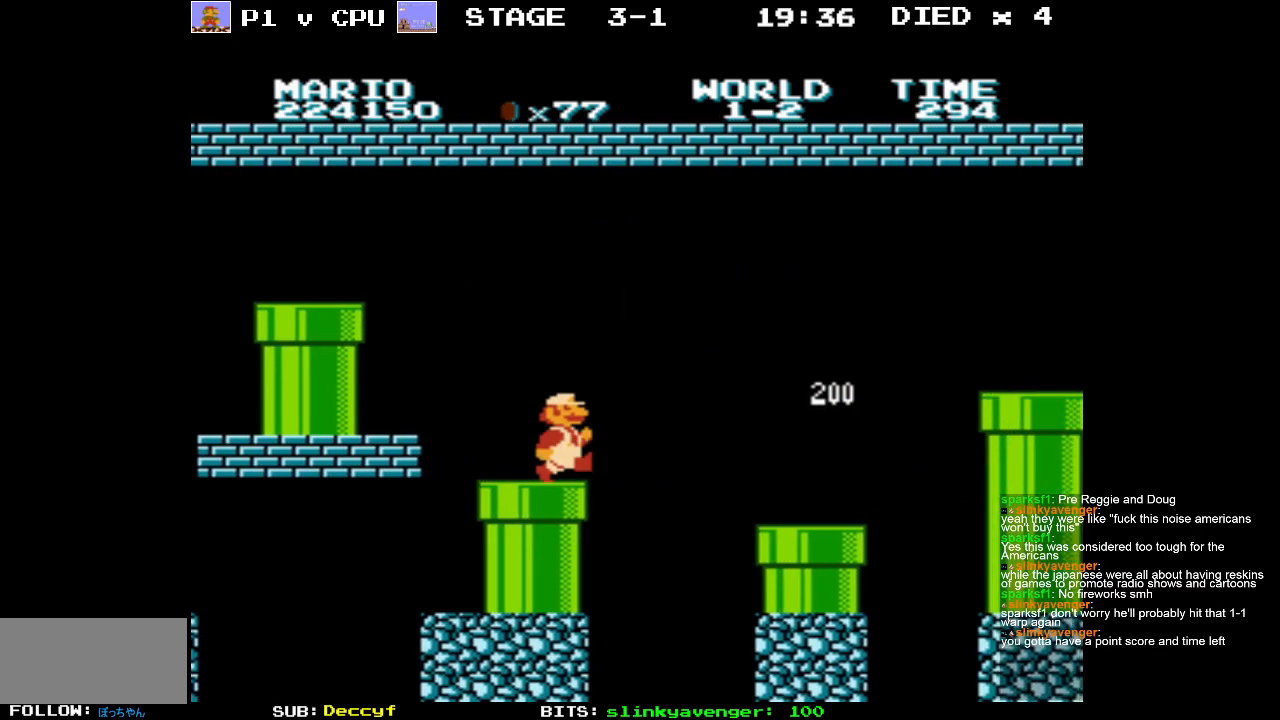
{"buttons": [], "events": [[33, "A", "down"], [283, "DPAD_RIGHT", "up"], [467, "A", "up"]]}